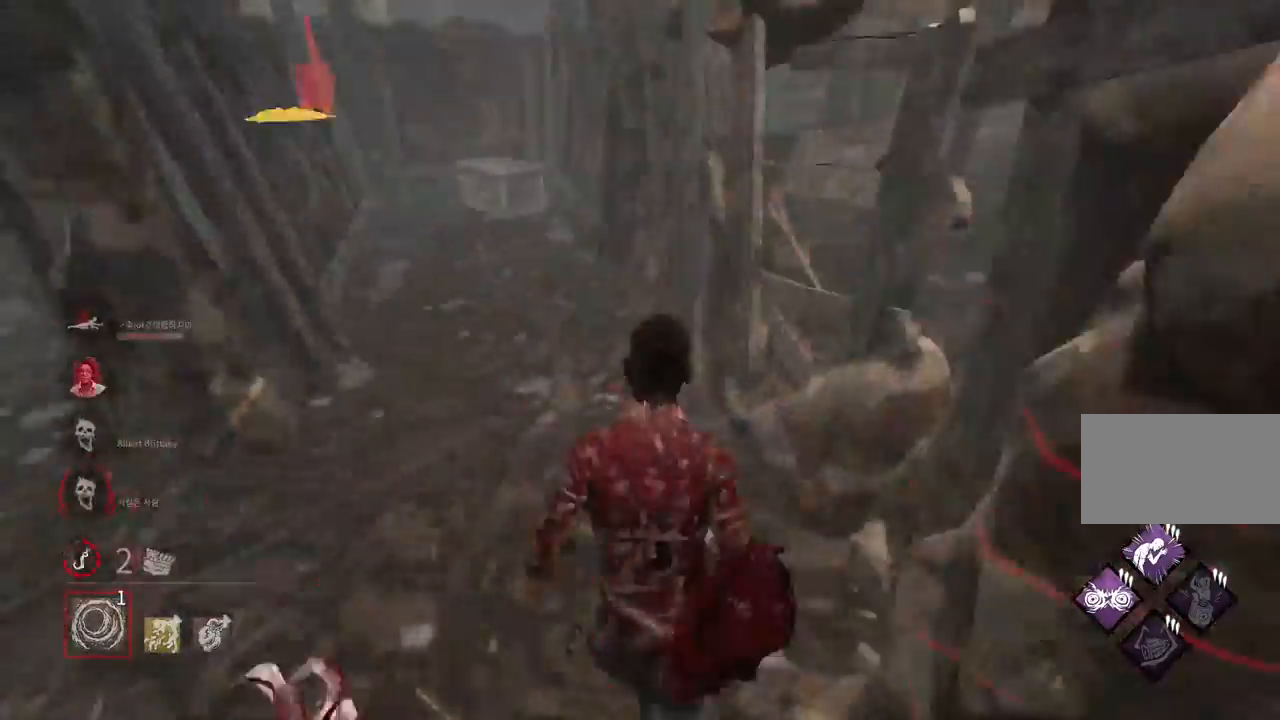
Gameplay with keyboard and mouse; each line is a JSON object with the keys and mouse buttons held at the frame after it. "events" lists presses ("down") and releases ("up") of "a", "ctrl", "d", "e", "q", "s", "shift", "space", "w", "mouse_left", "mouse_wheel", "mouse_right", "mouse_mb4" and "mouse_mb5" between this image and that frame as [ms after this image, input, new state], when the widget could be followed in between. "mouse_left", "mouse_wheel", "mouse_right", "mouse_mb4", "mouse_mb5" = the "left", "wheel", "right", "mb4", "mb5" buttons of the "mouse" list. No other keys are recorded. "wheel" means that the mouse wheel is clicked or scrolled. Mouse movement is not recorded.
{"keys": ["w"], "mouse": [], "events": [[267, "mouse_left", "up"]]}
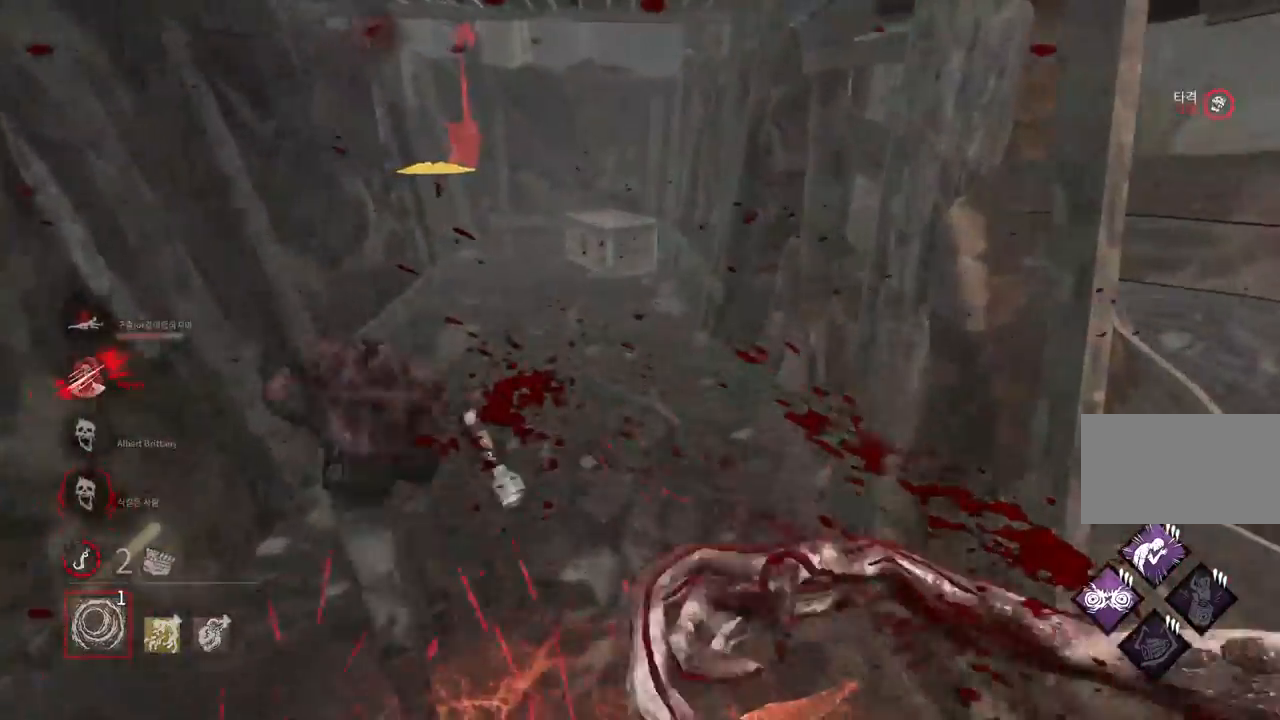
{"keys": ["w"], "mouse": [], "events": [[183, "a", "down"], [267, "a", "up"]]}
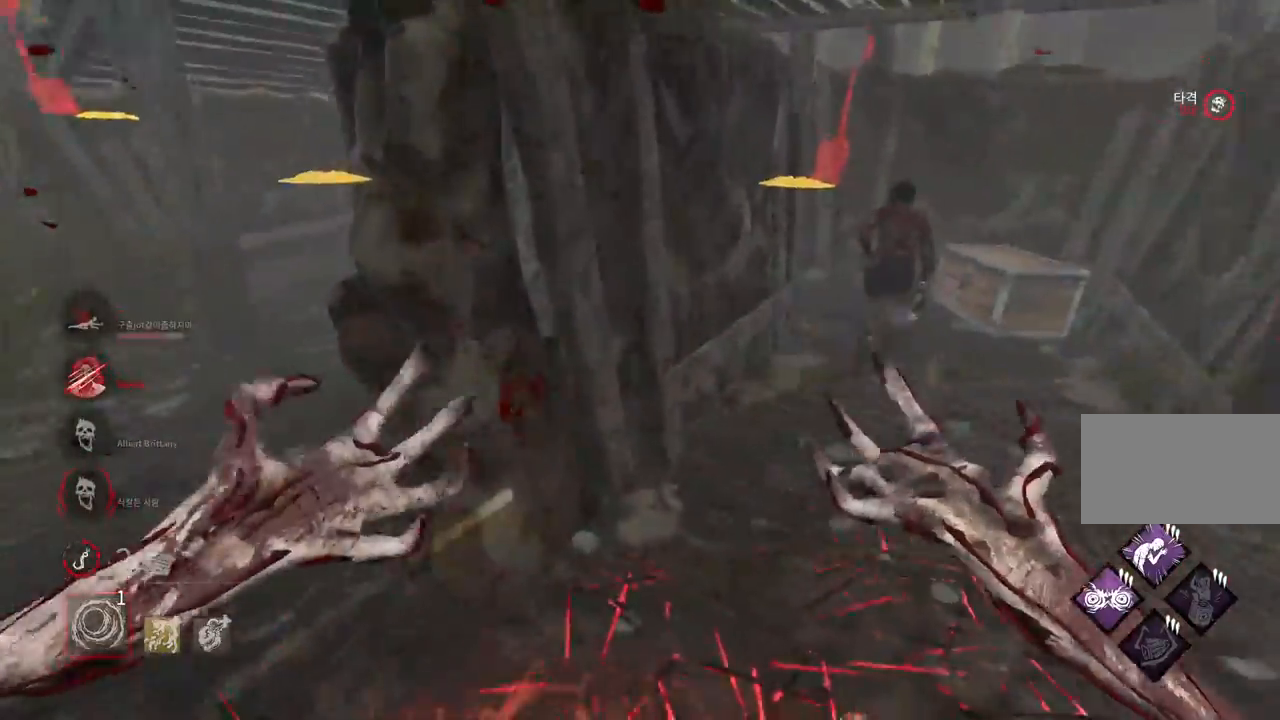
{"keys": ["a", "w"], "mouse": [], "events": [[367, "a", "down"]]}
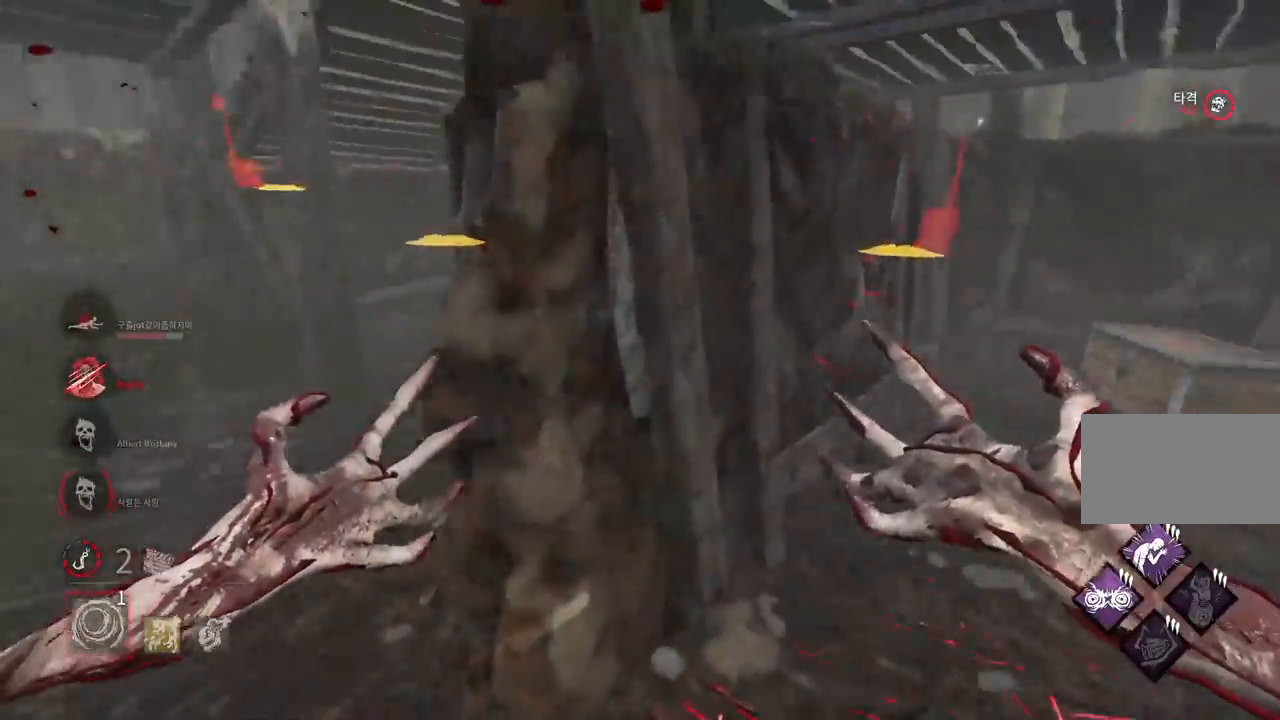
{"keys": ["a", "w"], "mouse": [], "events": []}
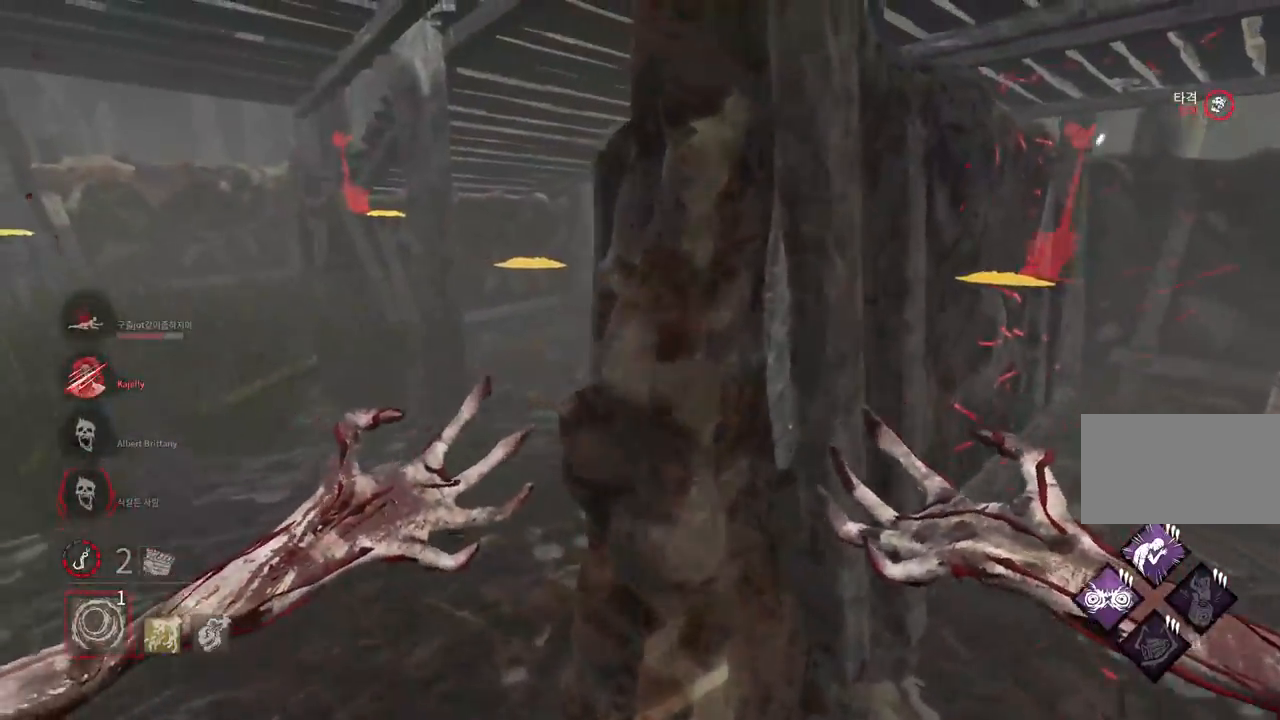
{"keys": ["a", "w"], "mouse": [], "events": []}
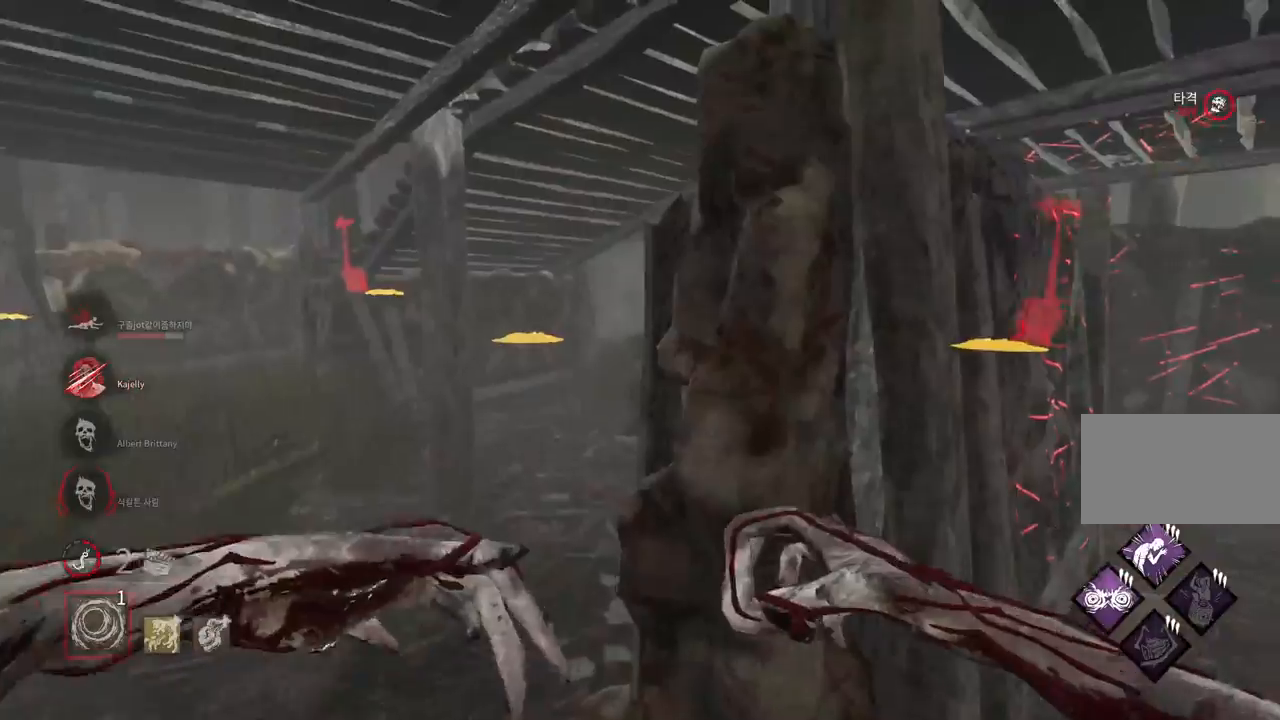
{"keys": ["w"], "mouse": [], "events": [[467, "a", "up"]]}
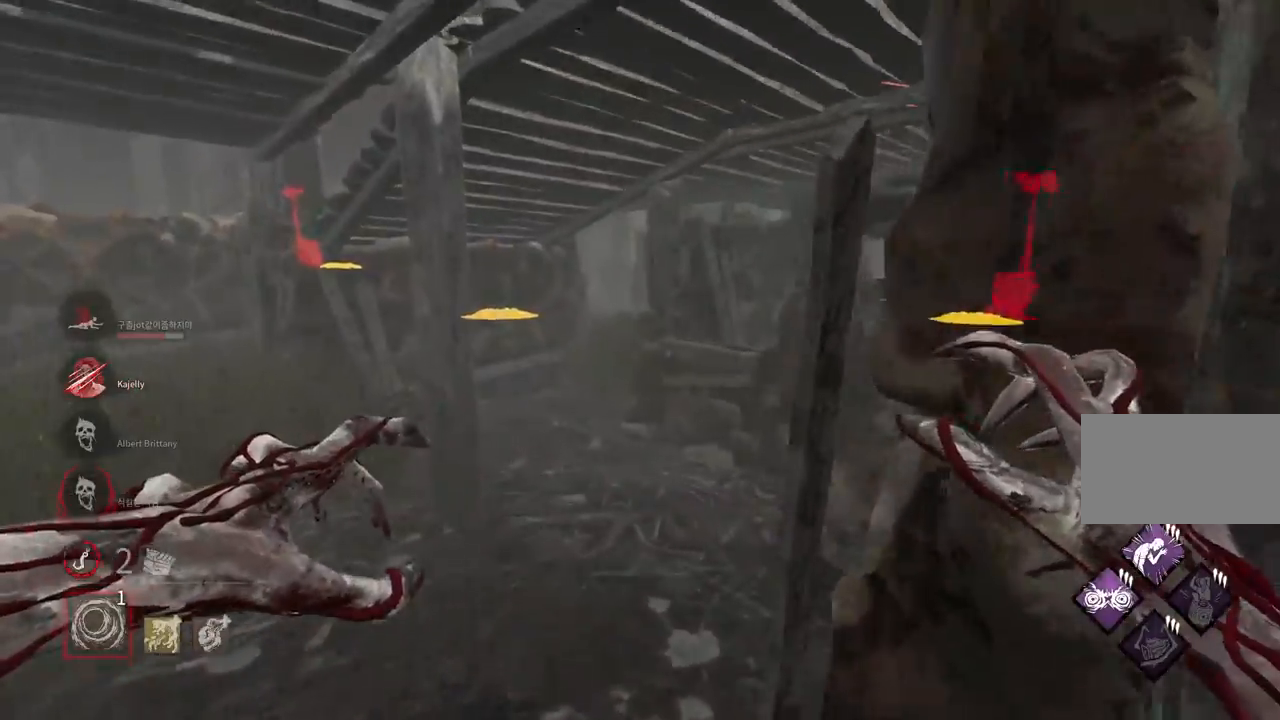
{"keys": ["w"], "mouse": [], "events": [[67, "a", "down"], [283, "a", "up"]]}
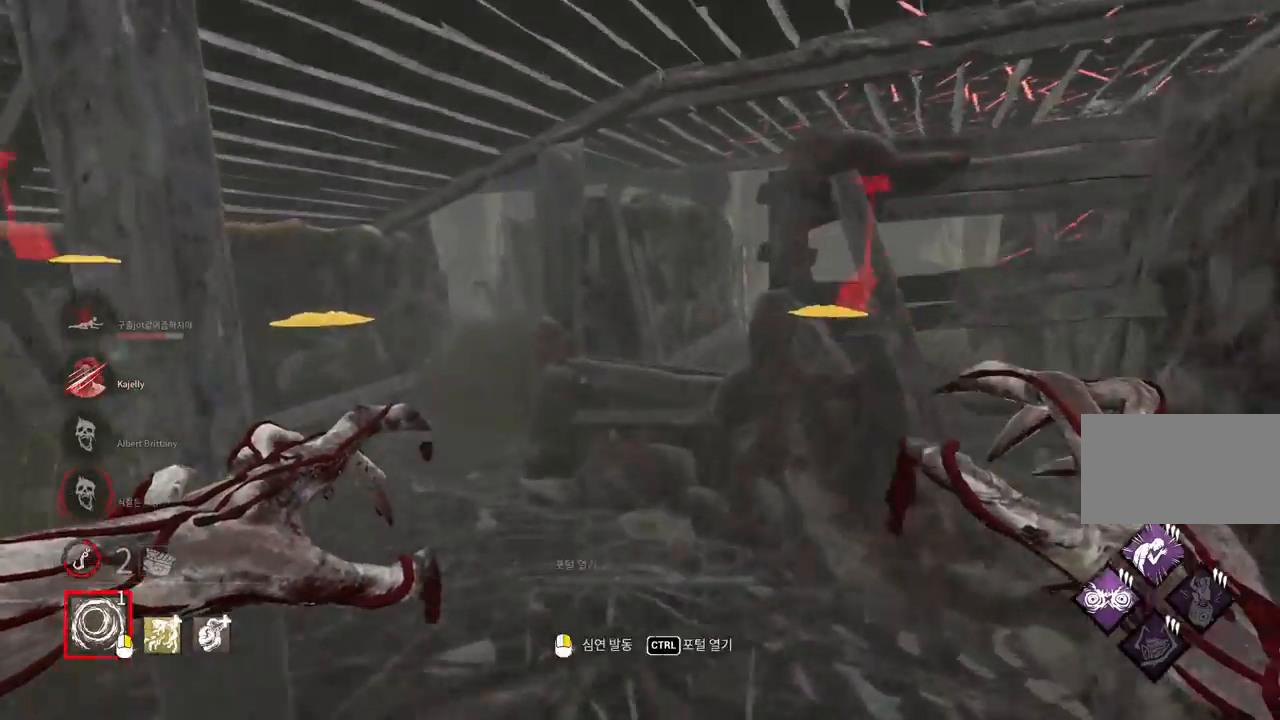
{"keys": ["w"], "mouse": [], "events": [[367, "a", "down"], [433, "a", "up"]]}
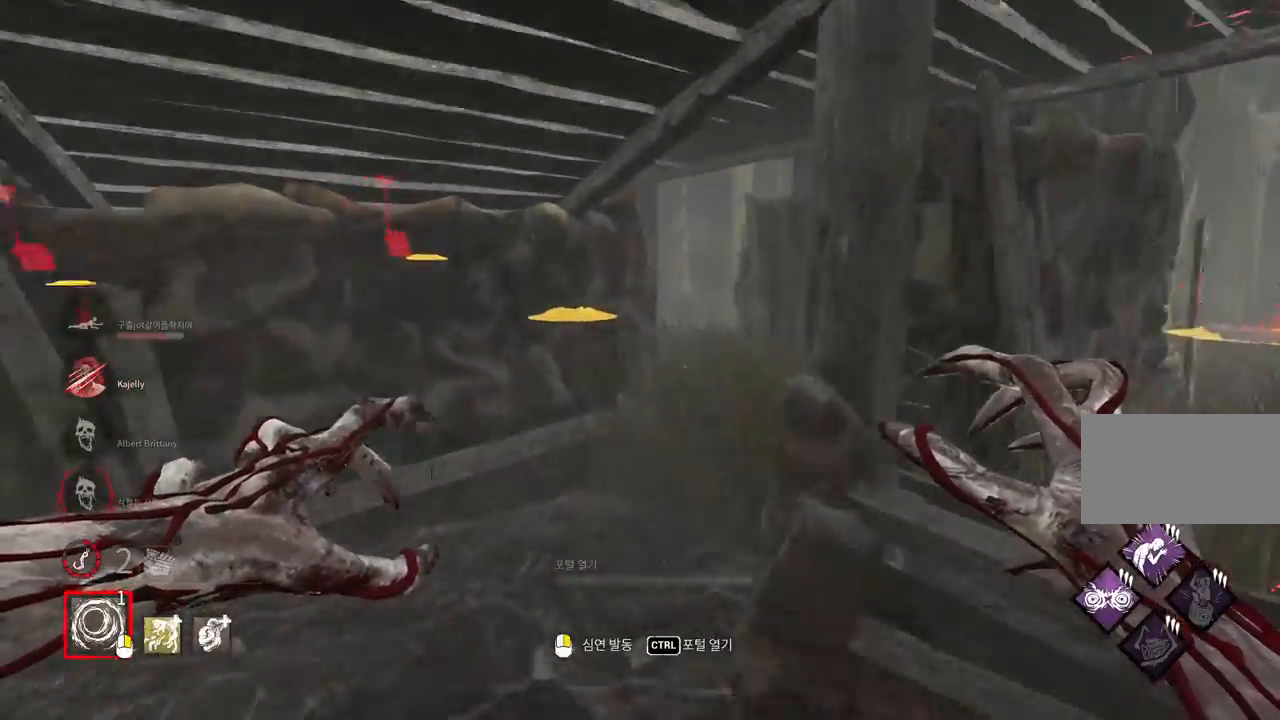
{"keys": ["d", "w"], "mouse": [], "events": [[33, "a", "down"], [100, "a", "up"], [367, "d", "down"]]}
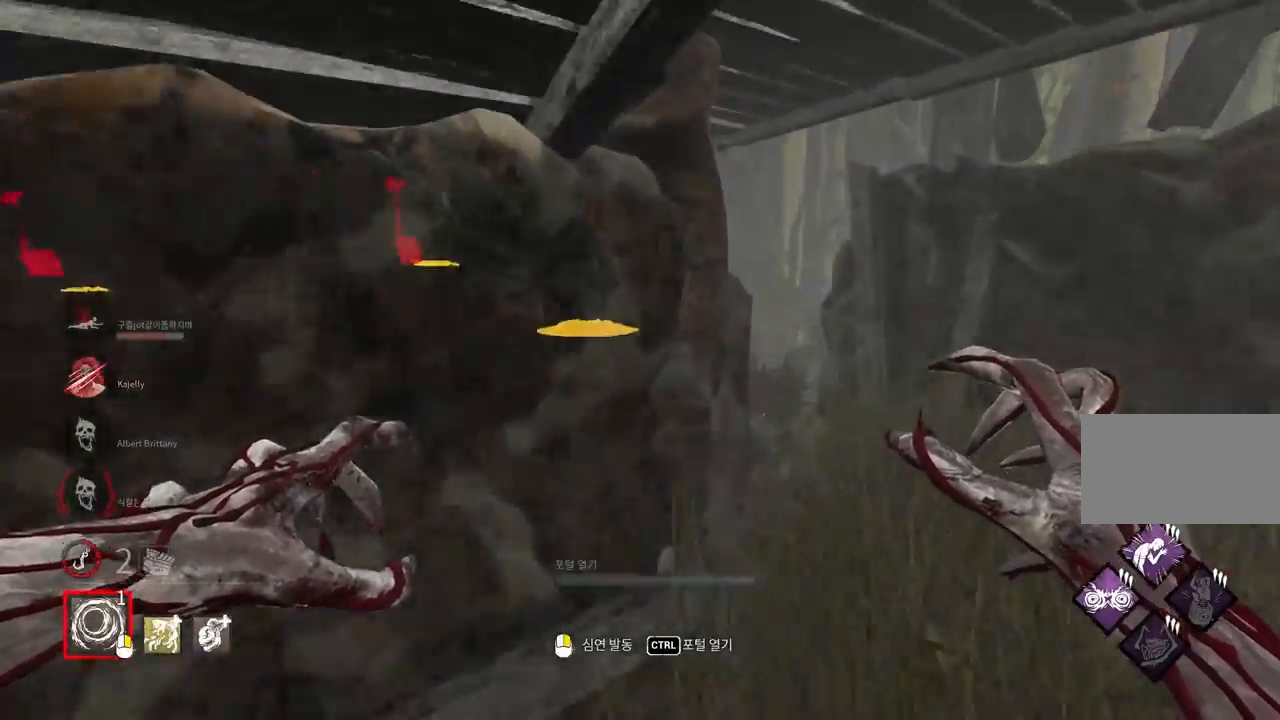
{"keys": ["w"], "mouse": ["right"], "events": [[150, "mouse_right", "down"], [467, "d", "up"]]}
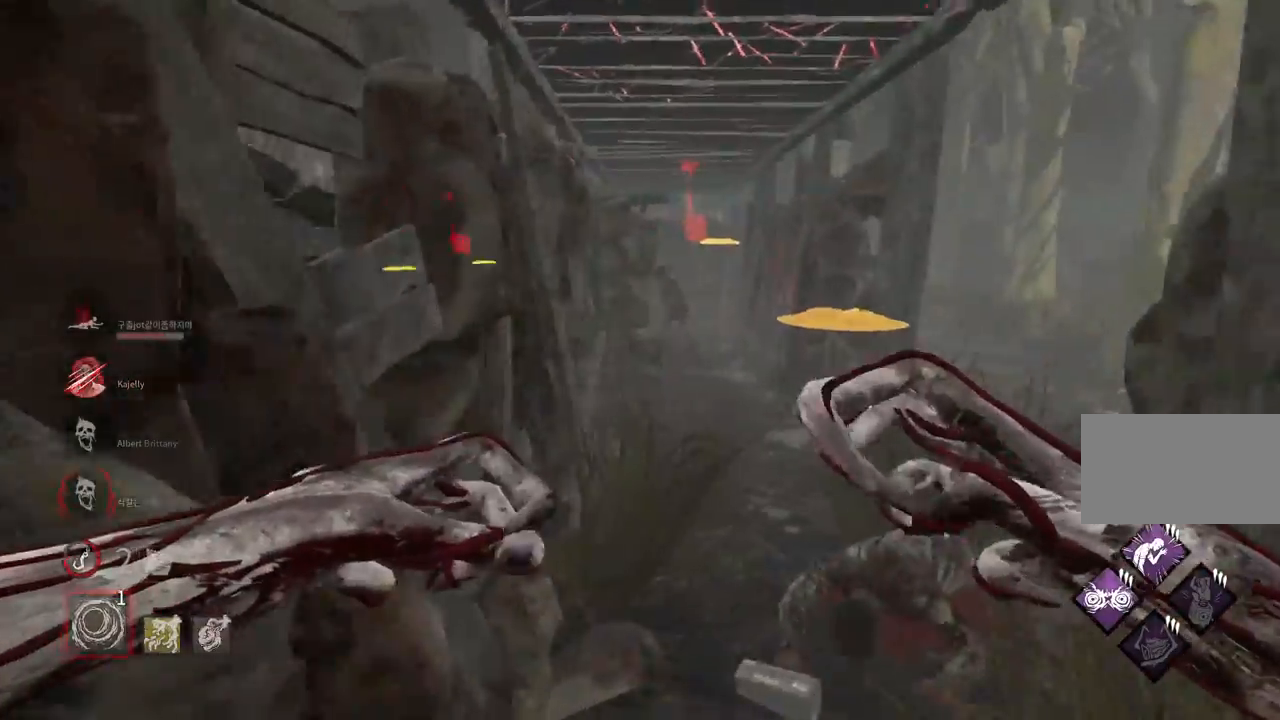
{"keys": ["w"], "mouse": [], "events": [[350, "mouse_right", "up"], [383, "d", "down"], [450, "d", "up"]]}
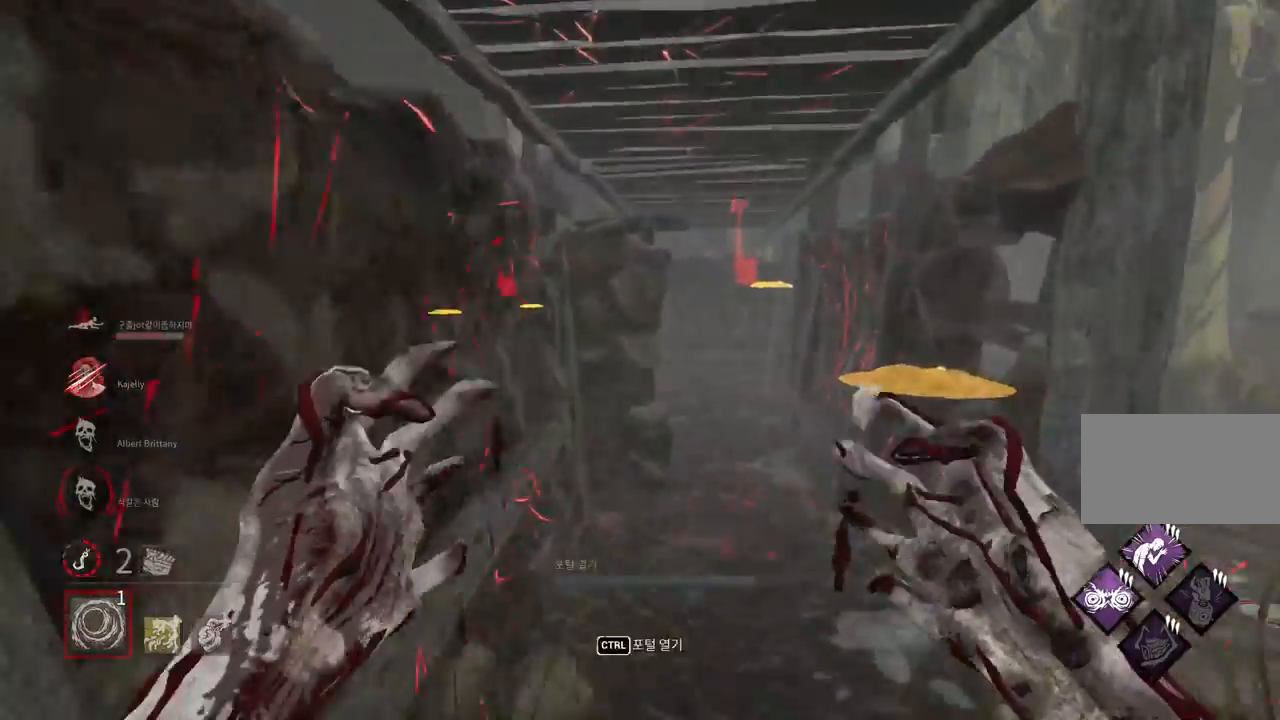
{"keys": ["w"], "mouse": [], "events": [[200, "d", "down"], [283, "d", "up"], [383, "d", "down"], [450, "d", "up"]]}
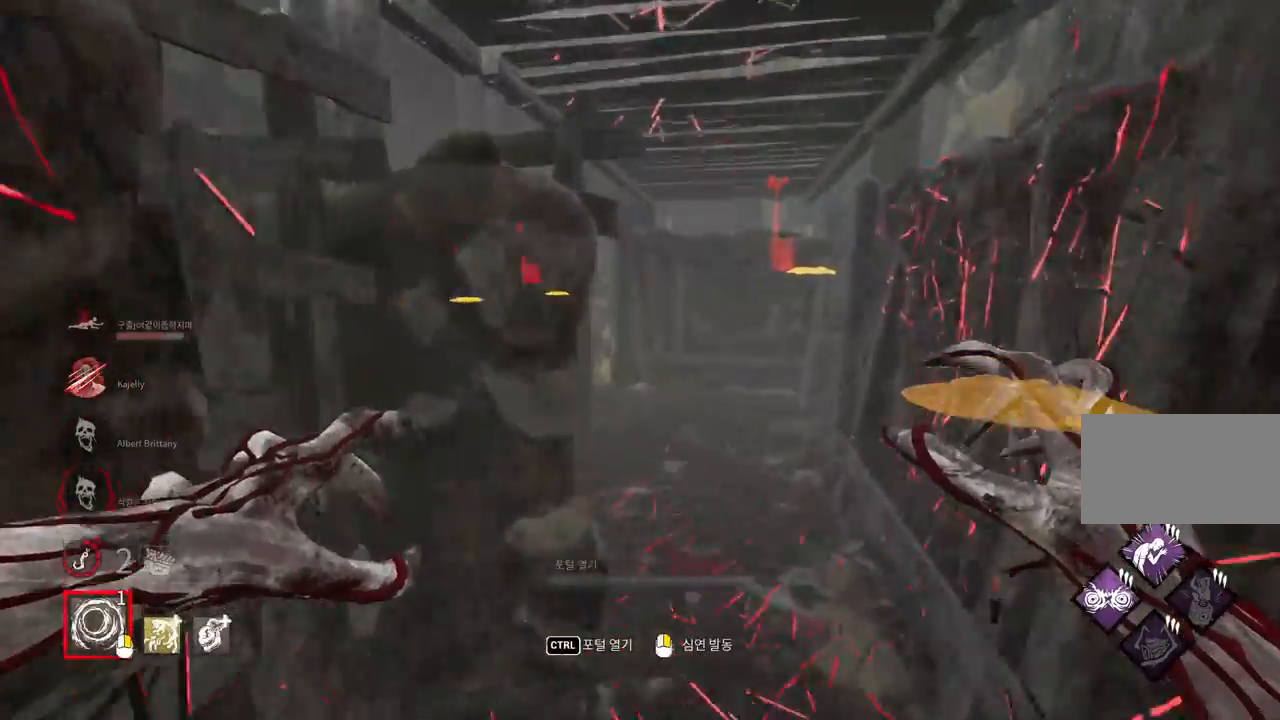
{"keys": ["d", "w"], "mouse": [], "events": [[33, "d", "down"], [117, "d", "up"], [167, "d", "down"], [283, "d", "up"], [300, "mouse_right", "down"], [333, "d", "down"], [400, "d", "up"], [450, "d", "down"], [467, "mouse_right", "up"]]}
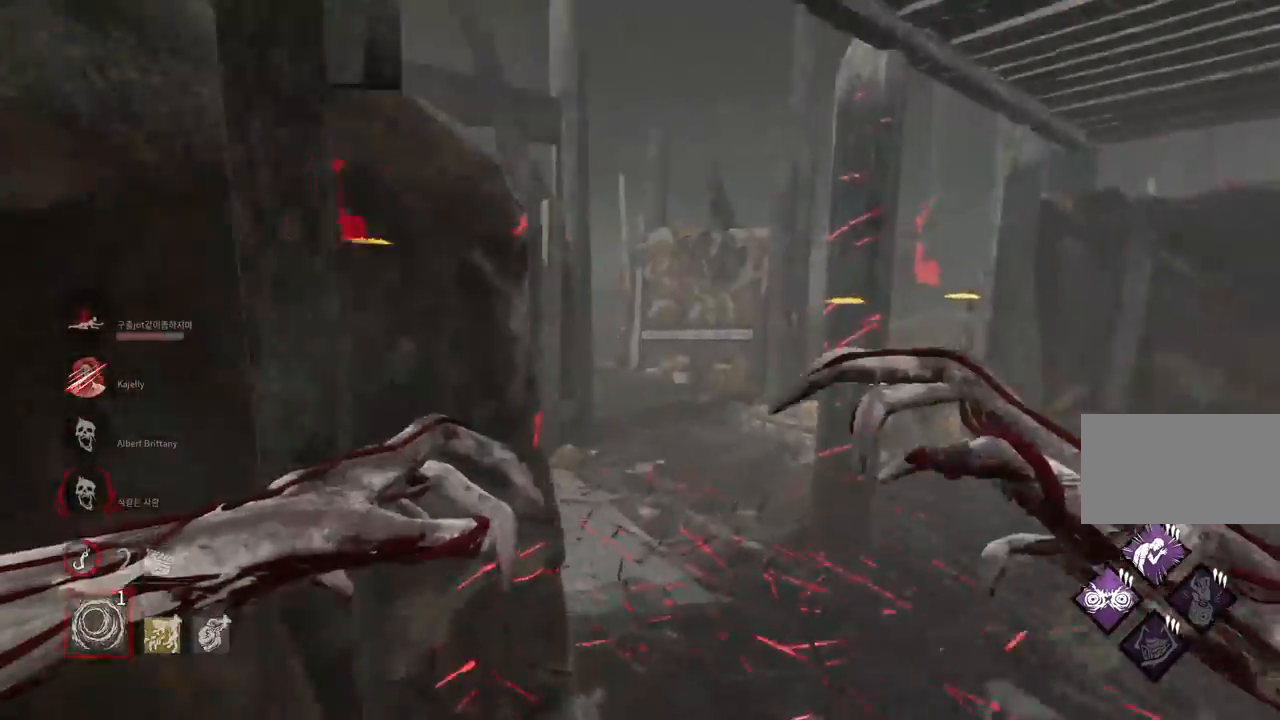
{"keys": ["d", "w"], "mouse": [], "events": [[33, "d", "up"], [167, "d", "down"], [183, "mouse_right", "down"], [267, "mouse_right", "up"], [283, "d", "up"], [333, "d", "down"], [400, "mouse_right", "down"], [500, "mouse_right", "up"]]}
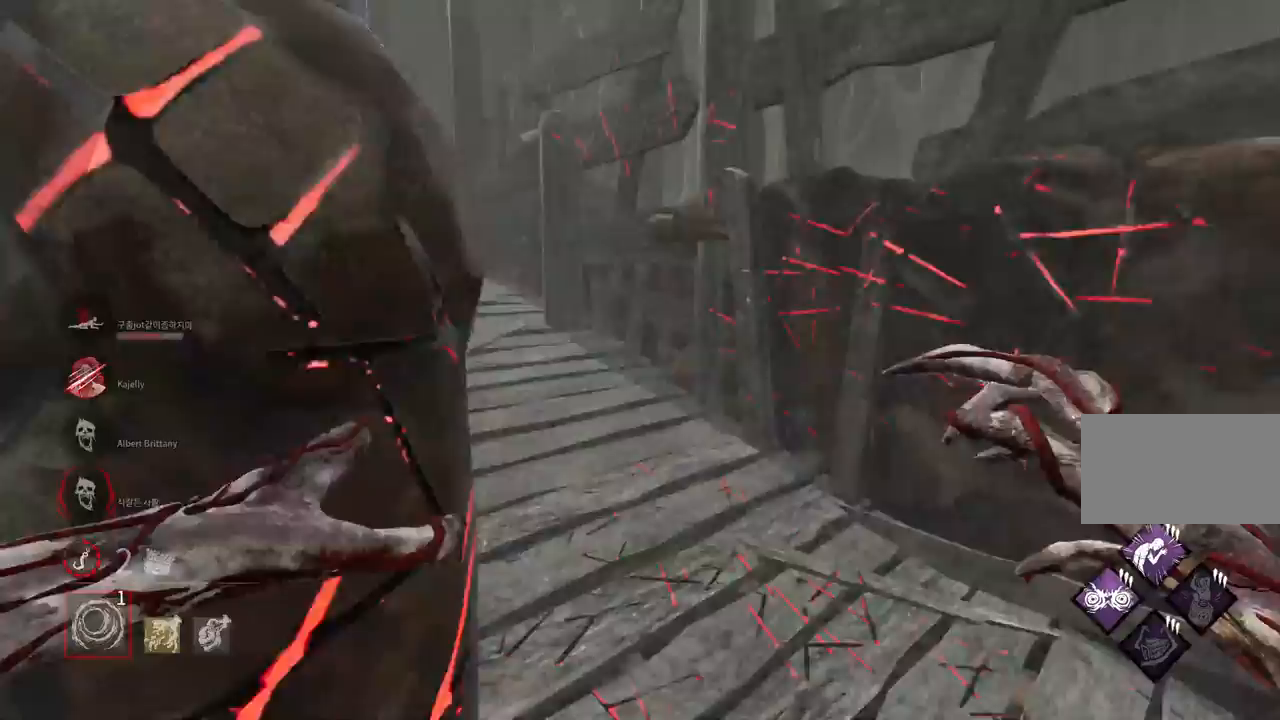
{"keys": ["w"], "mouse": ["right"], "events": [[17, "mouse_right", "down"], [83, "d", "up"]]}
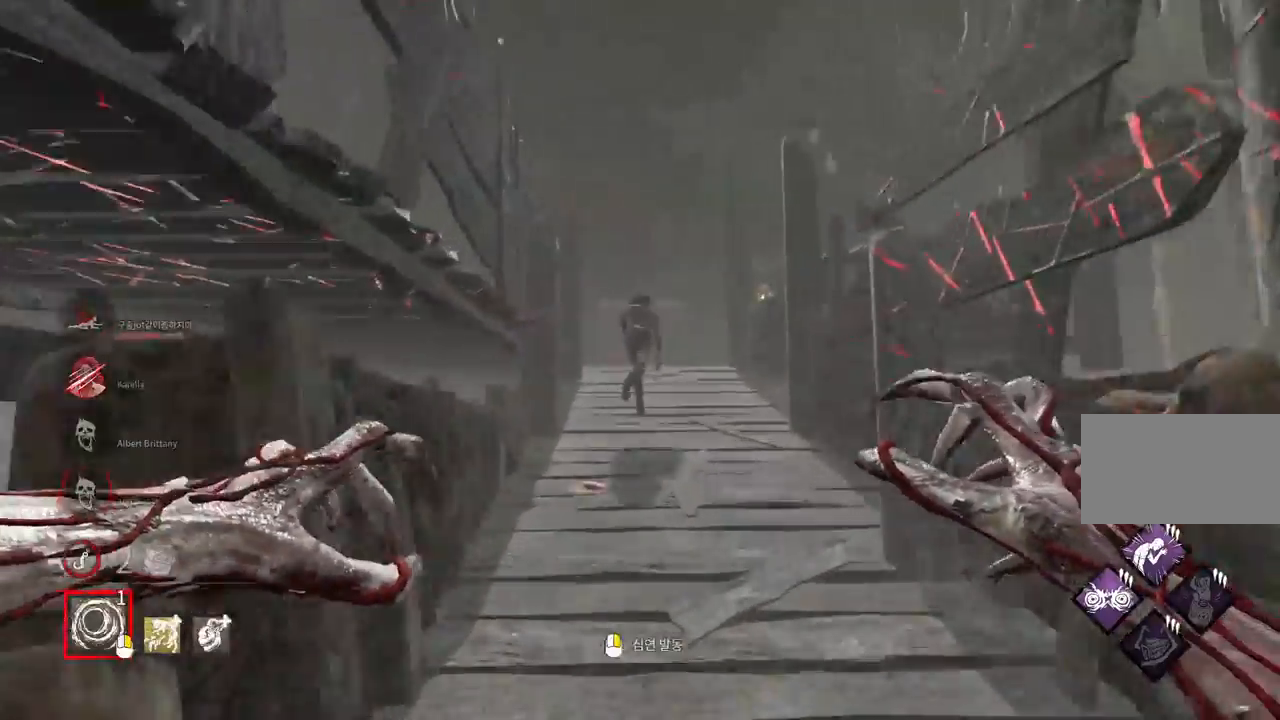
{"keys": ["w"], "mouse": [], "events": [[167, "mouse_right", "up"], [317, "mouse_right", "down"], [467, "mouse_right", "up"]]}
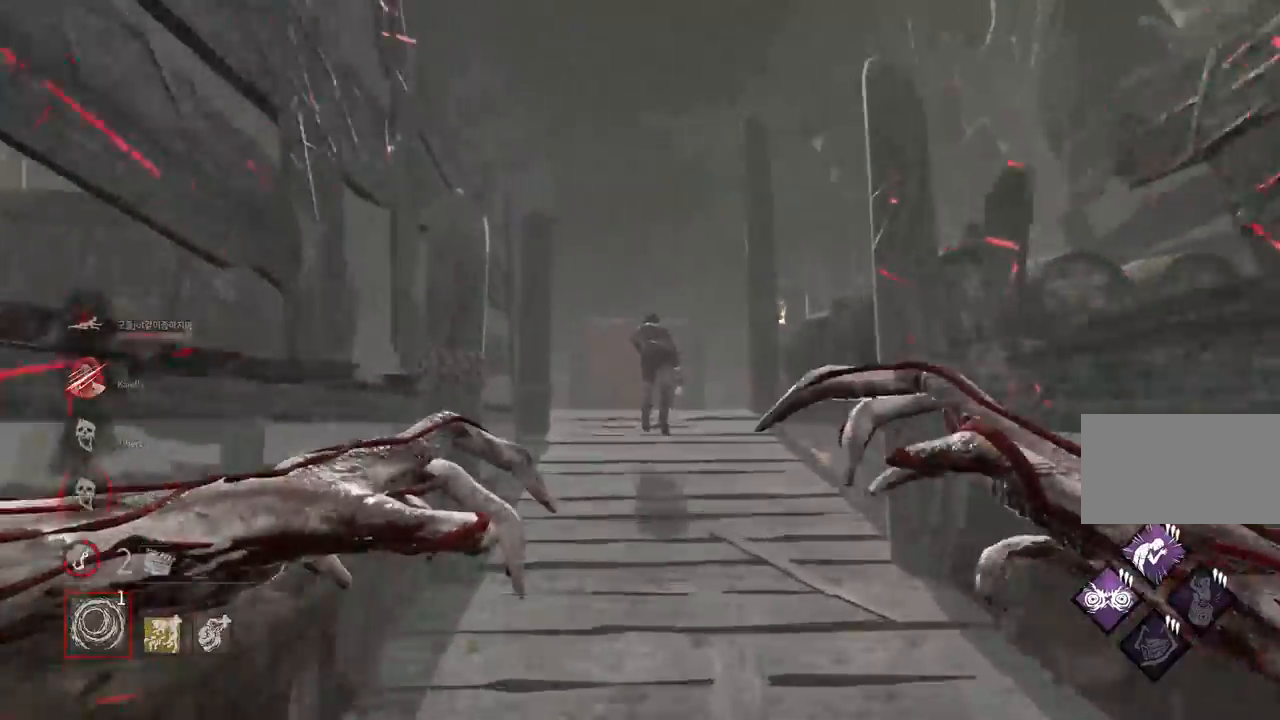
{"keys": ["w"], "mouse": [], "events": [[50, "mouse_right", "down"], [133, "mouse_right", "up"], [217, "mouse_right", "down"], [267, "mouse_right", "up"], [367, "mouse_right", "down"], [467, "mouse_right", "up"]]}
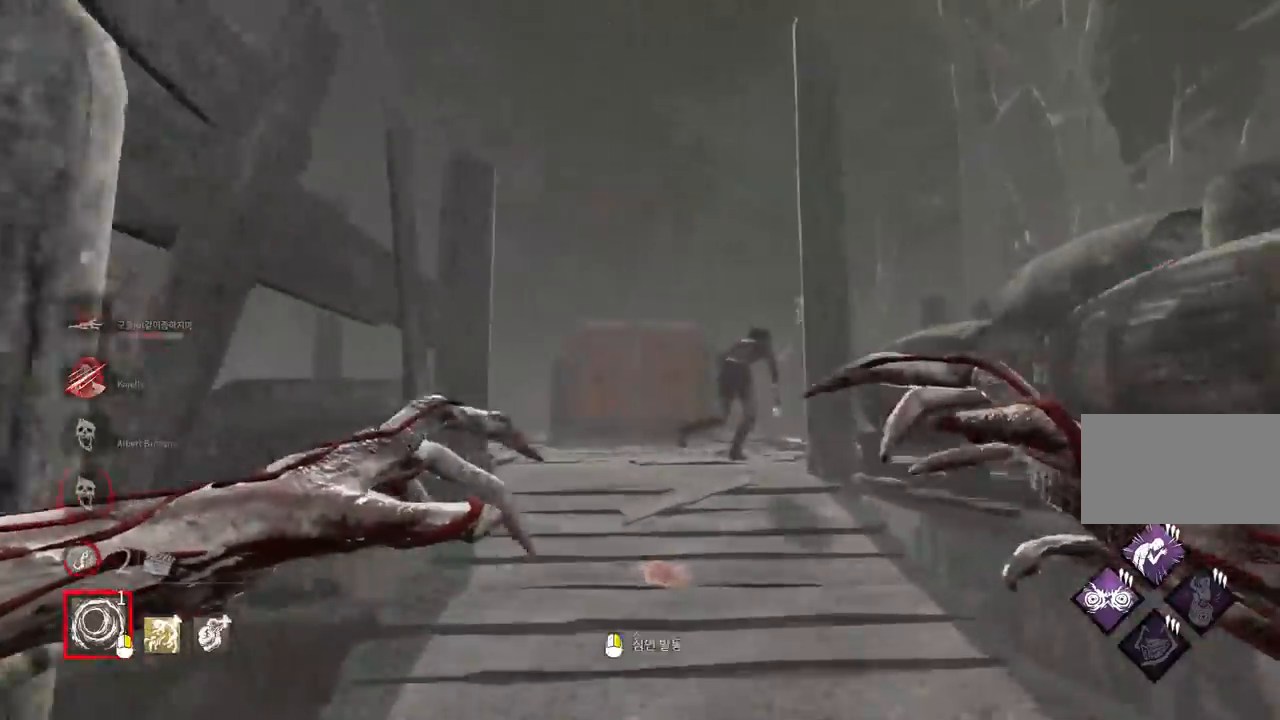
{"keys": ["w"], "mouse": [], "events": []}
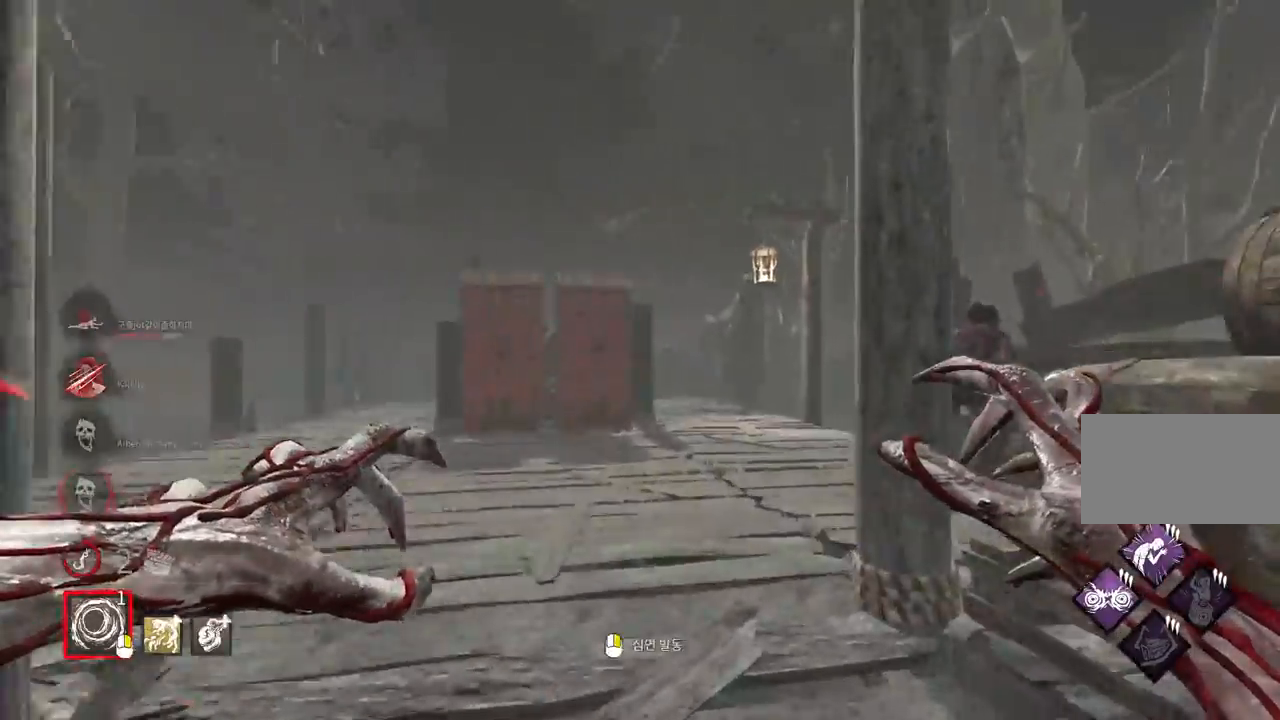
{"keys": ["w"], "mouse": [], "events": [[133, "a", "down"], [217, "a", "up"], [300, "a", "down"], [383, "a", "up"]]}
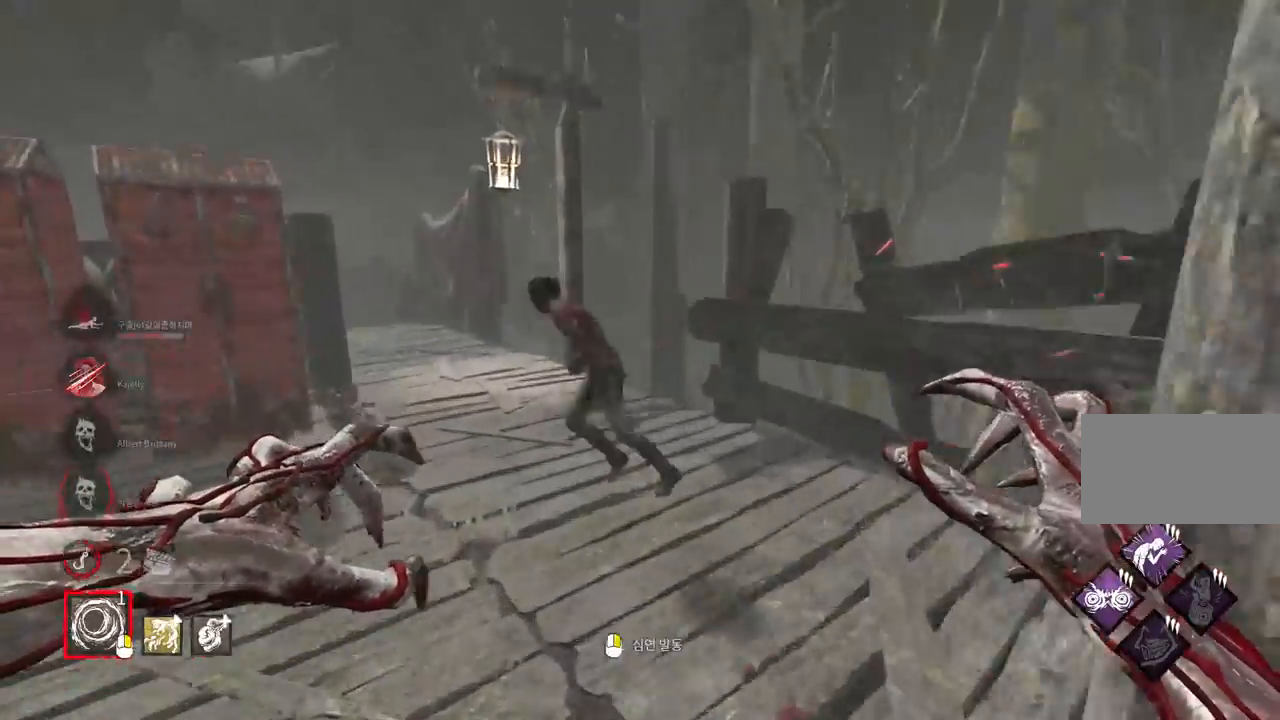
{"keys": ["w"], "mouse": ["left"], "events": [[333, "mouse_left", "down"]]}
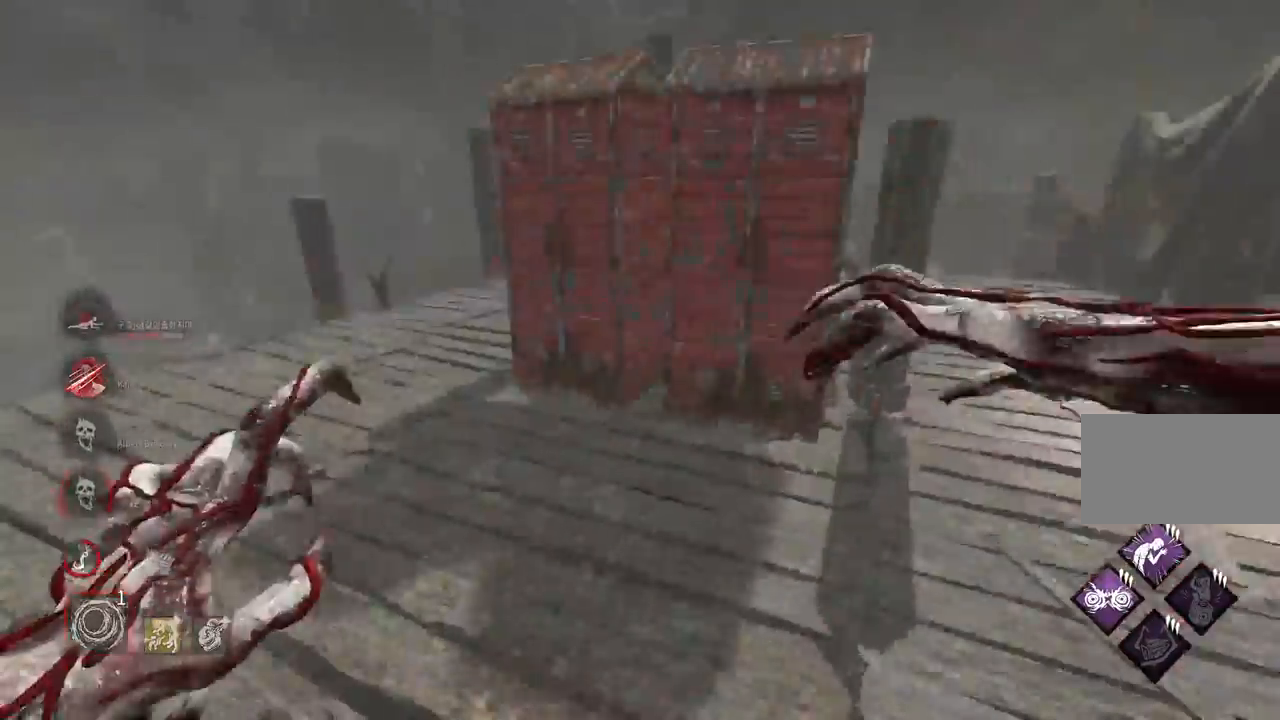
{"keys": ["a", "w"], "mouse": ["left"], "events": [[33, "a", "down"], [83, "w", "up"], [300, "w", "down"]]}
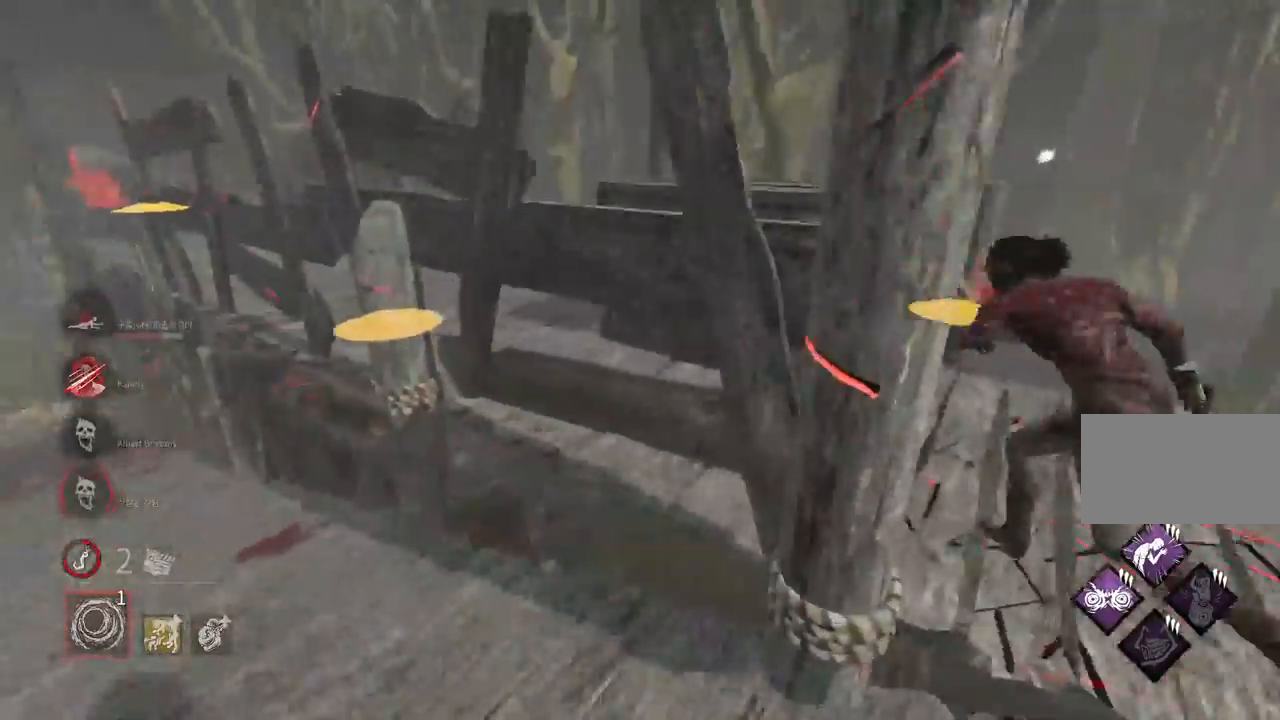
{"keys": ["d", "w"], "mouse": ["left"], "events": [[67, "a", "up"], [217, "d", "down"]]}
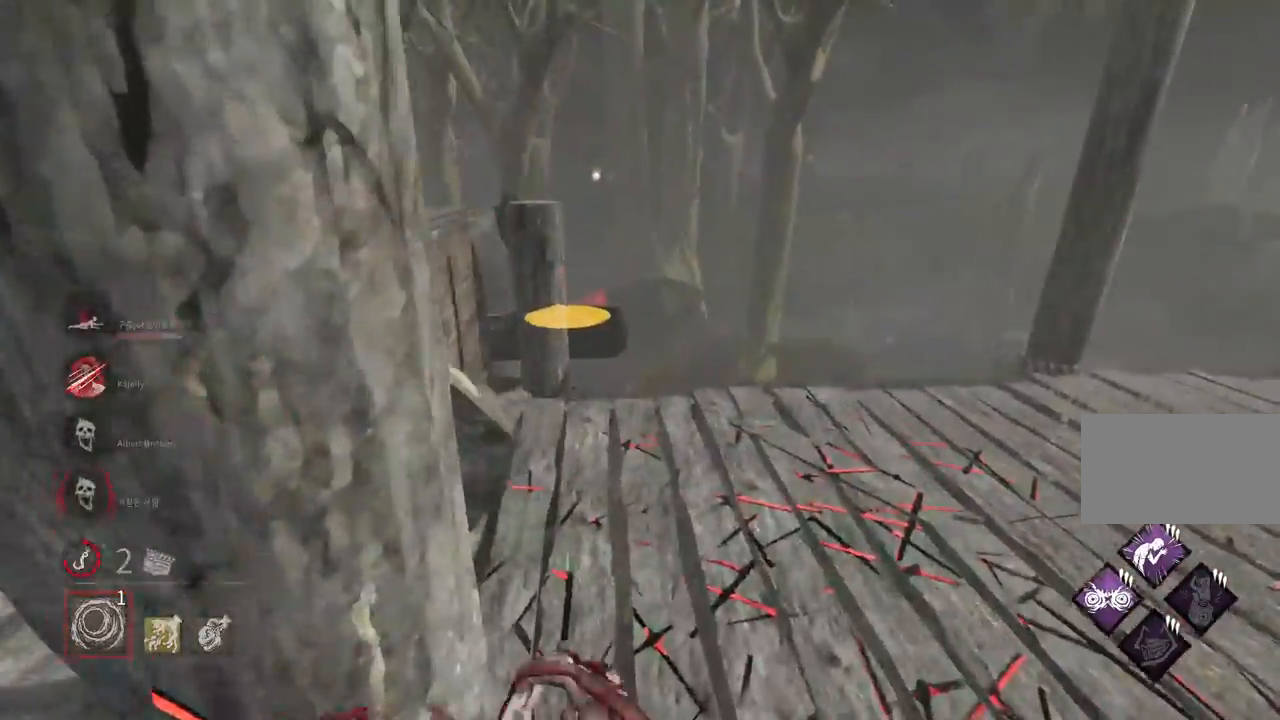
{"keys": ["d", "w"], "mouse": ["left"], "events": []}
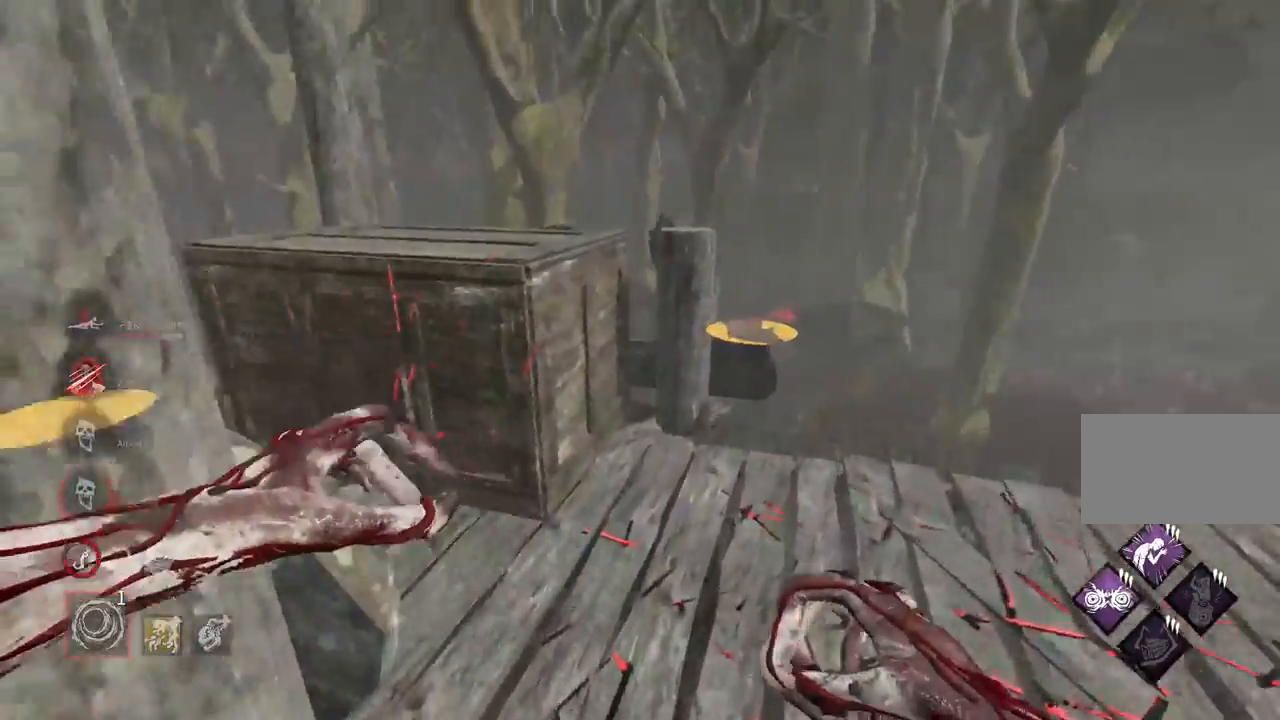
{"keys": ["d", "w"], "mouse": [], "events": [[267, "mouse_left", "up"]]}
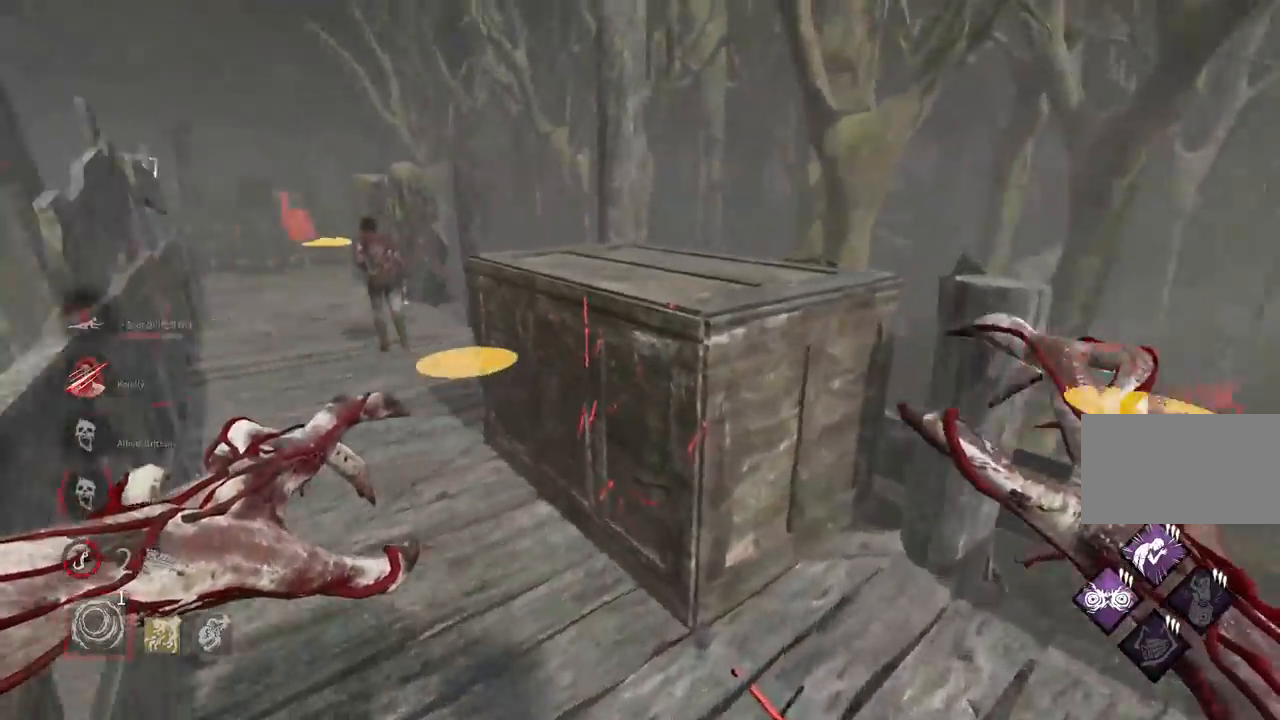
{"keys": ["w"], "mouse": ["right"], "events": [[83, "d", "up"], [400, "mouse_right", "down"]]}
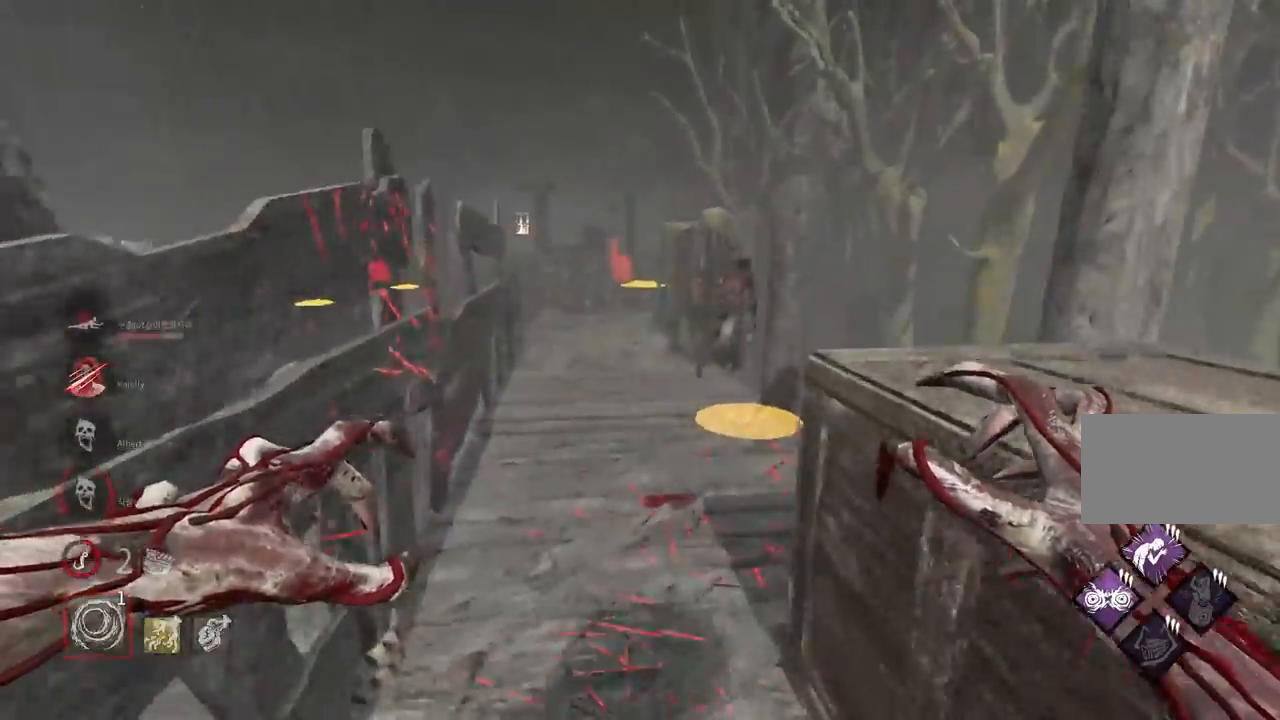
{"keys": ["w"], "mouse": [], "events": [[200, "mouse_right", "up"]]}
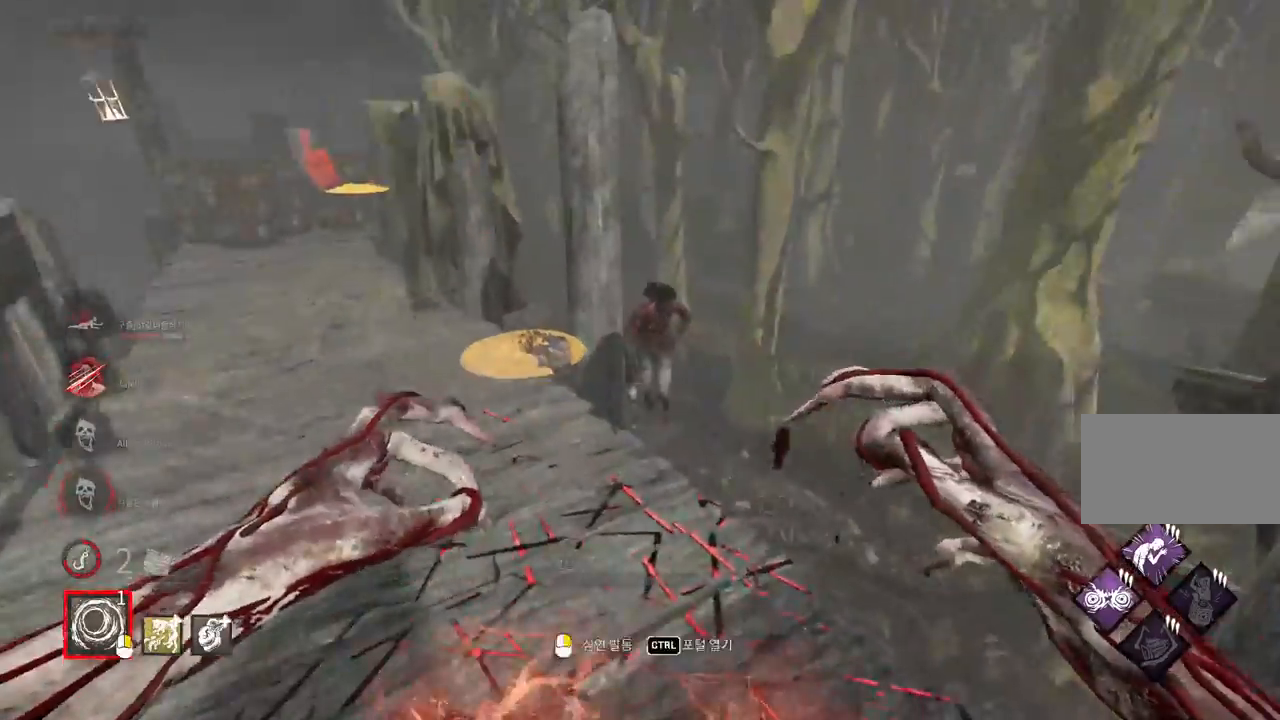
{"keys": ["d", "w"], "mouse": [], "events": [[117, "d", "down"]]}
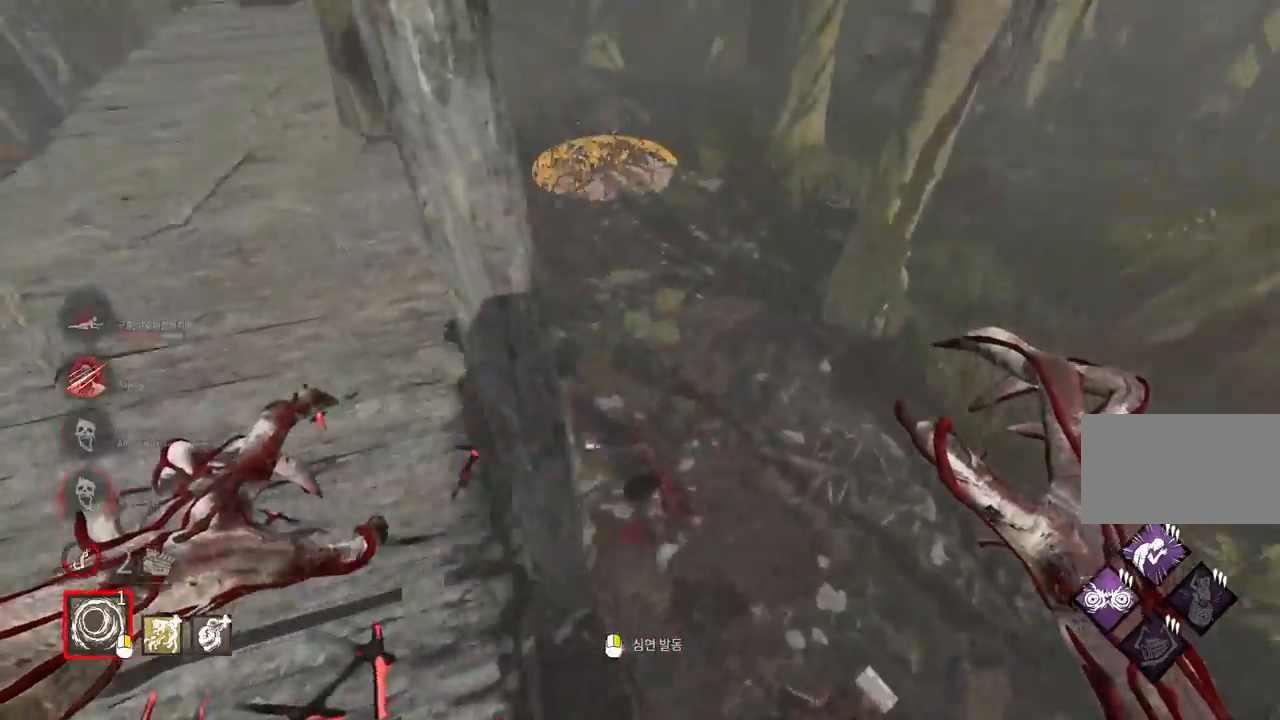
{"keys": ["w"], "mouse": ["left"], "events": [[33, "d", "up"], [300, "w", "up"], [450, "mouse_left", "down"], [450, "w", "down"]]}
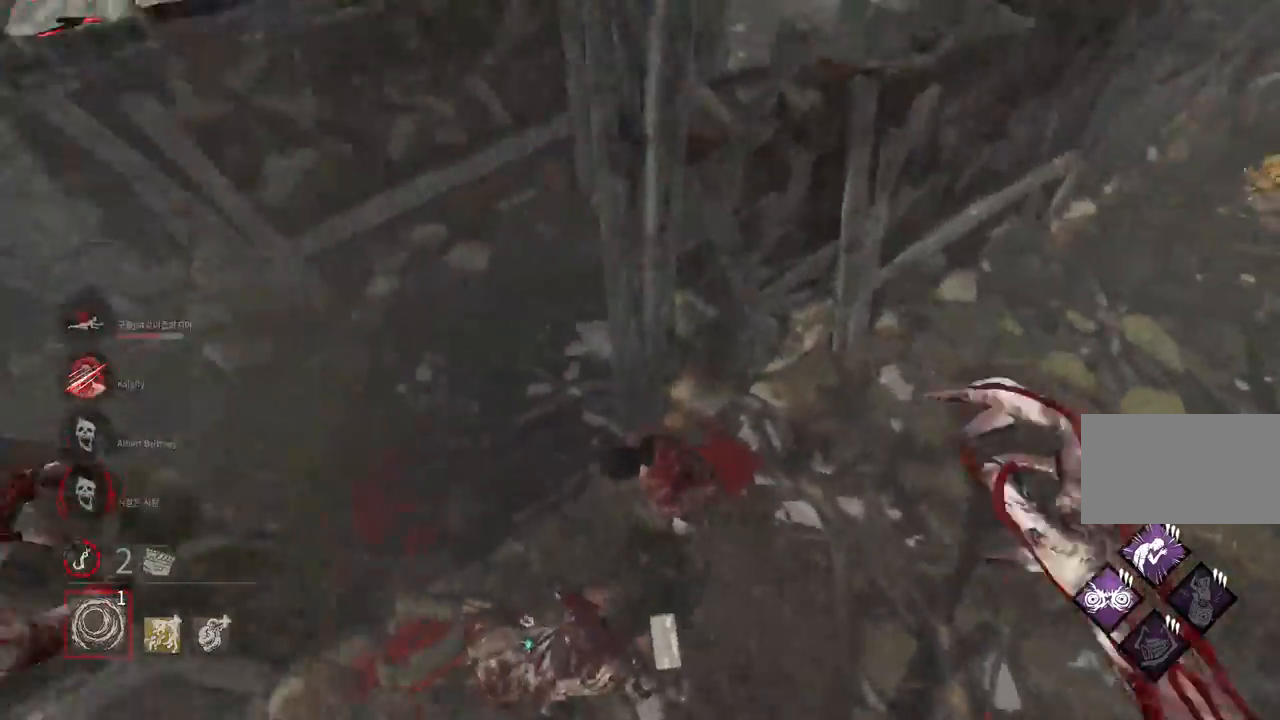
{"keys": ["a"], "mouse": [], "events": [[233, "w", "up"], [350, "a", "down"], [350, "mouse_left", "up"]]}